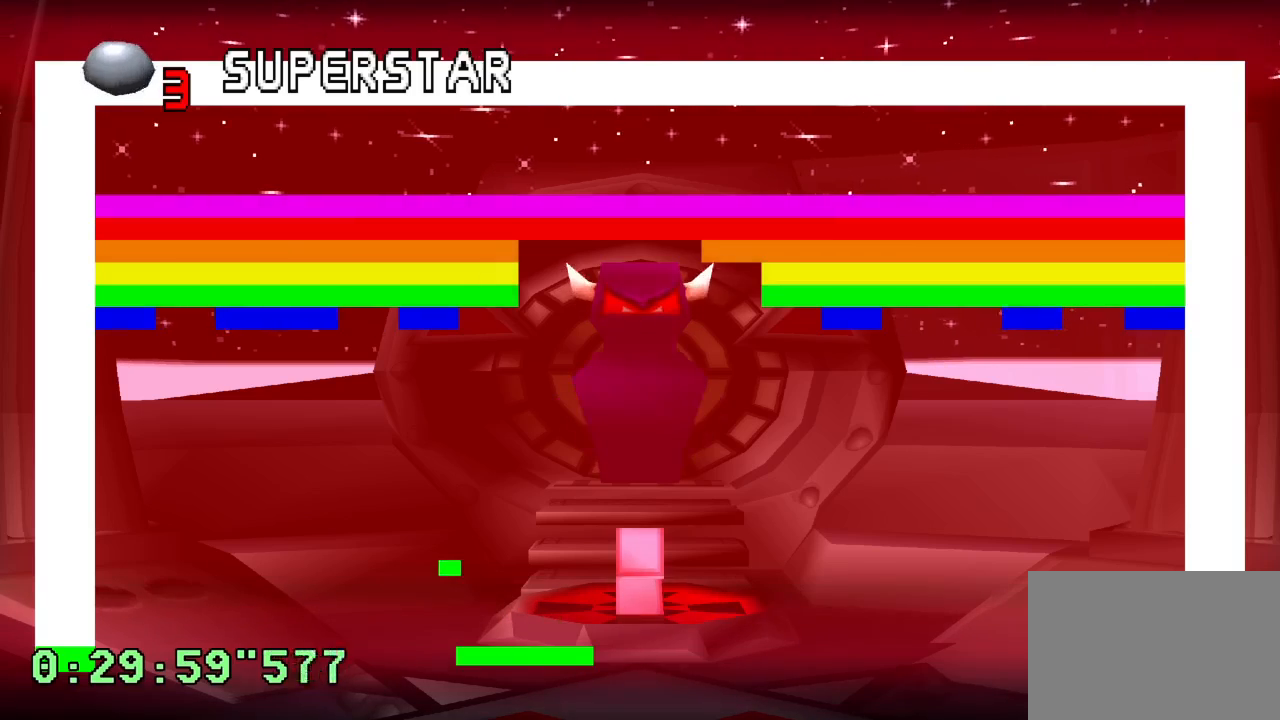
Gameplay with a controller (PlayStation layout); each line is a JSON object with the inputs held at the frame after it. "events" lists button and stick changes between this image and that frame as [ms after this image, input, new state], when the widget could be followed in between. Not read: L3 R3.
{"buttons": ["R1"], "left_stick": "center", "right_stick": "center", "events": []}
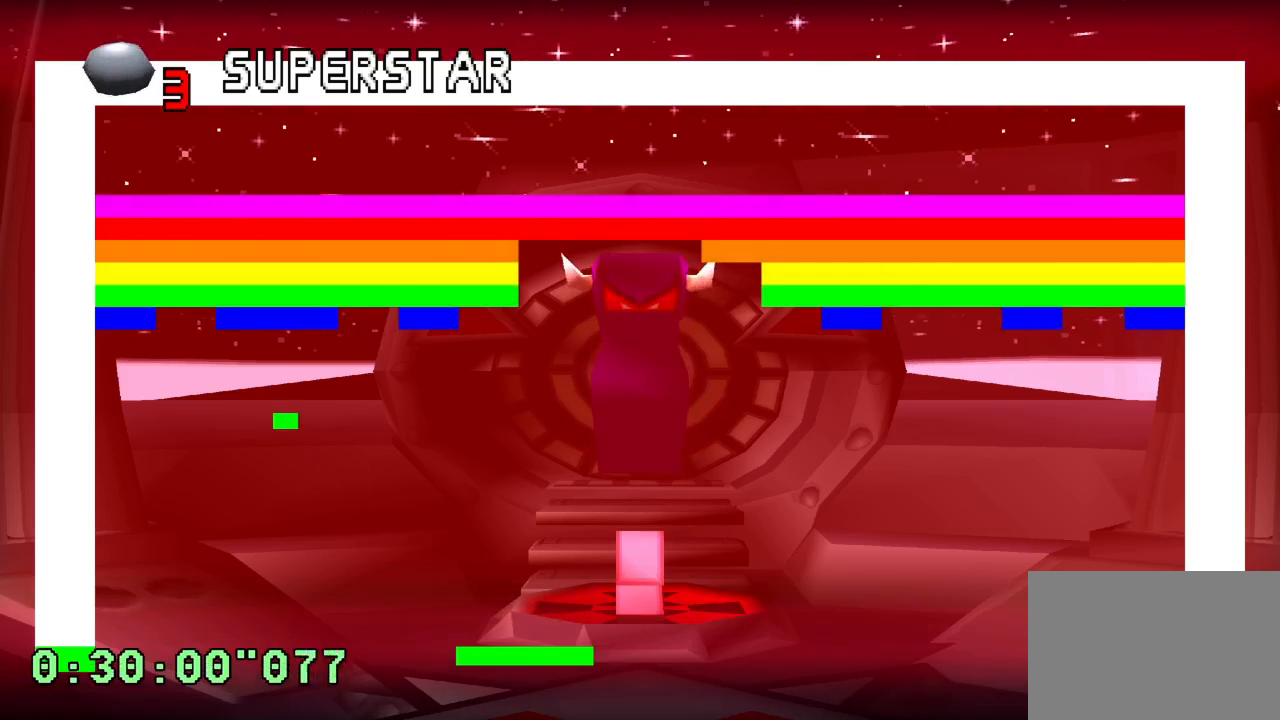
{"buttons": ["R1"], "left_stick": "center", "right_stick": "center", "events": [[133, "DPAD_LEFT", "down"], [317, "DPAD_LEFT", "up"]]}
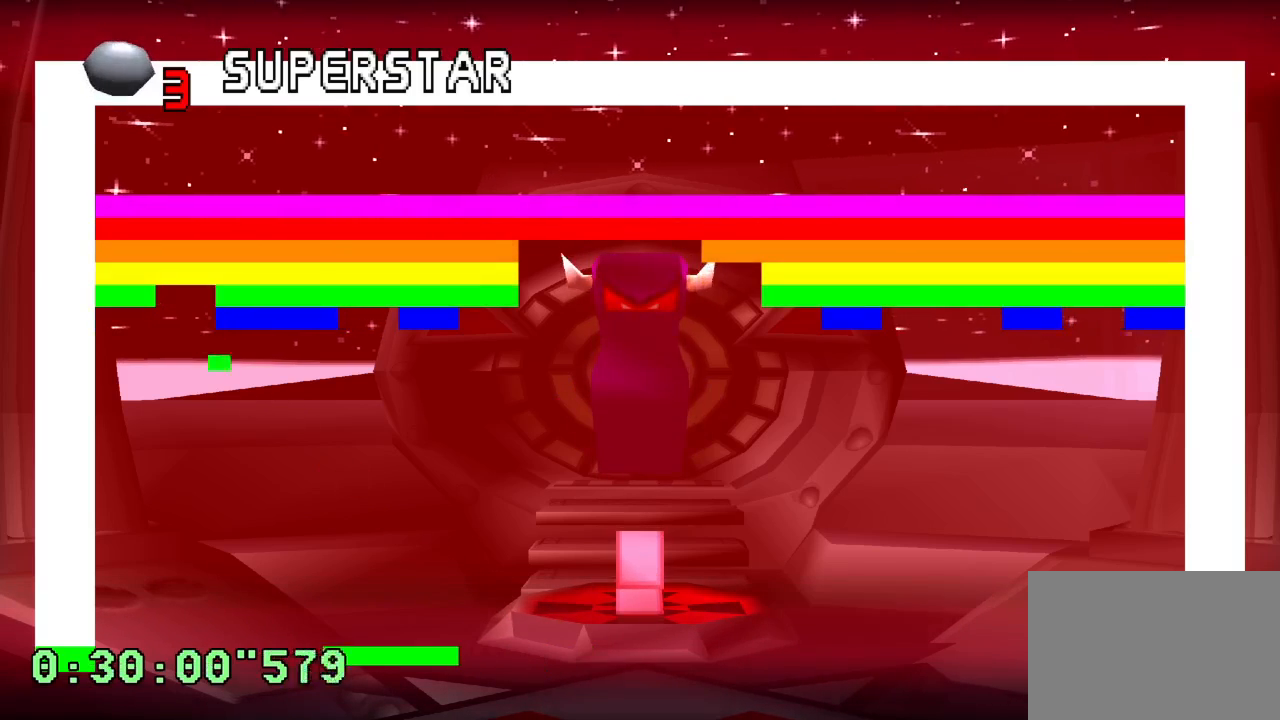
{"buttons": ["R1"], "left_stick": "center", "right_stick": "center", "events": [[300, "DPAD_RIGHT", "down"], [467, "DPAD_RIGHT", "up"]]}
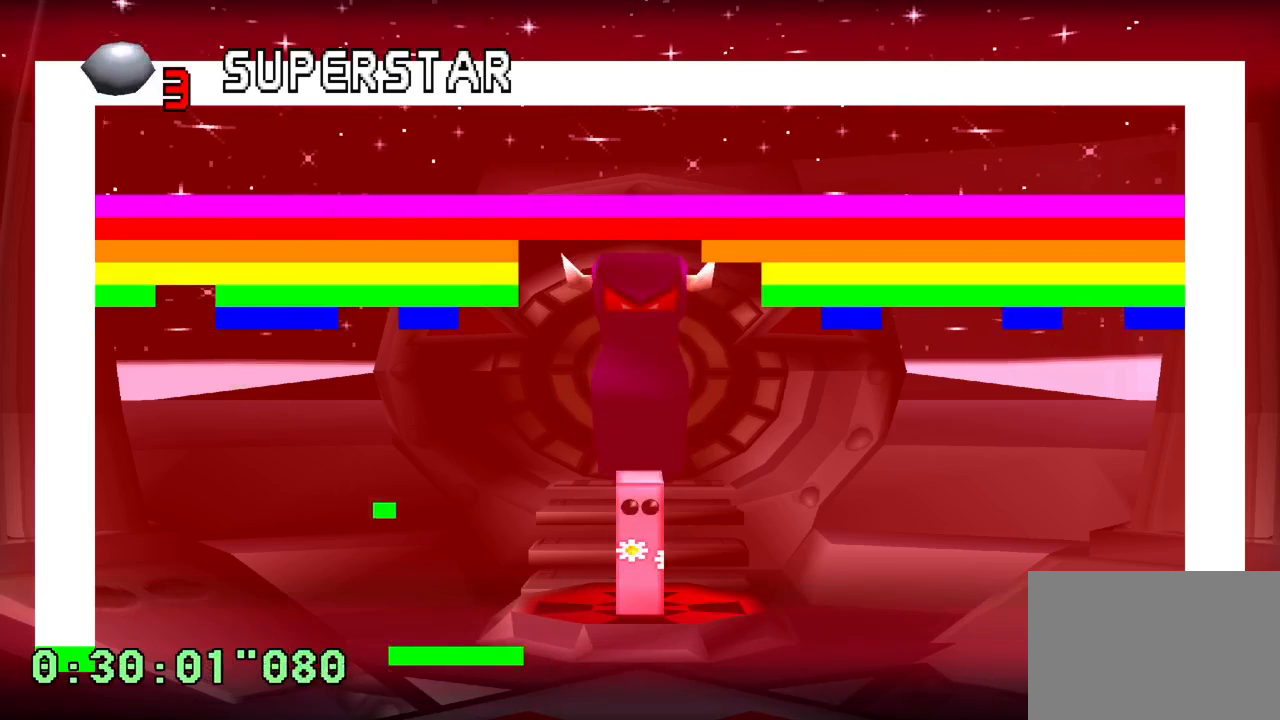
{"buttons": ["R1"], "left_stick": "center", "right_stick": "center", "events": []}
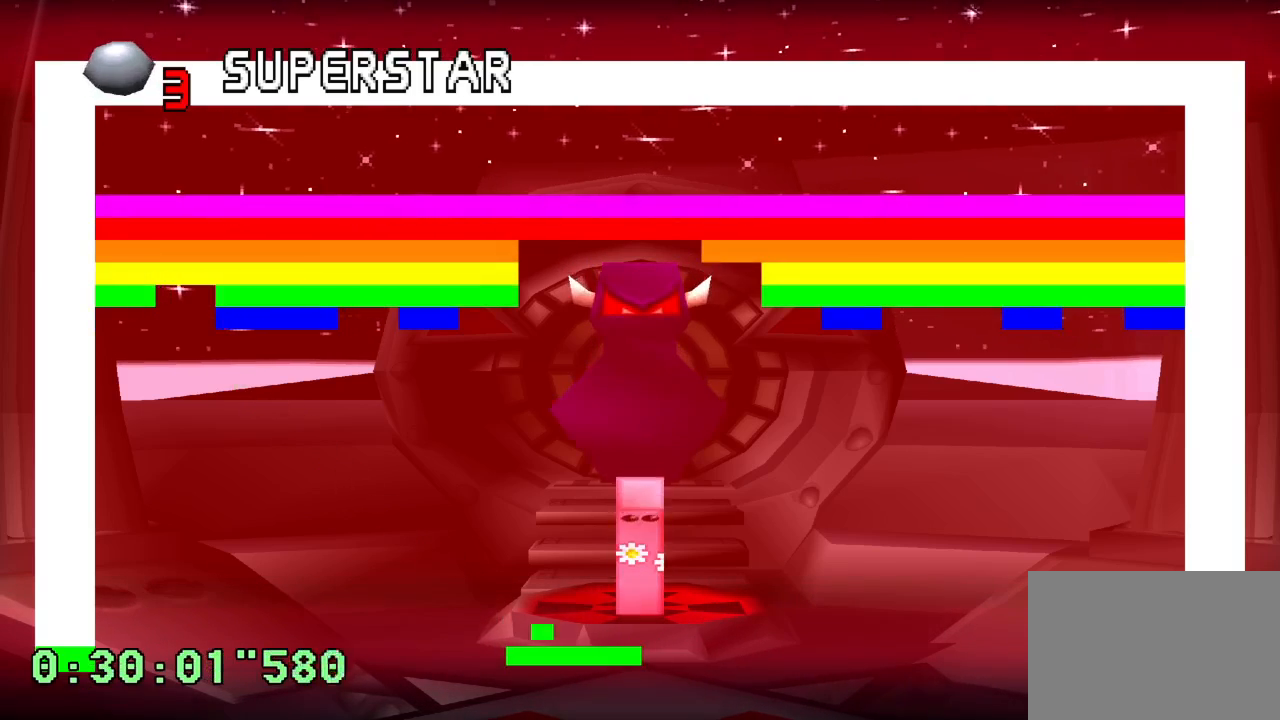
{"buttons": ["R1", "DPAD_RIGHT"], "left_stick": "center", "right_stick": "center", "events": [[467, "DPAD_RIGHT", "down"]]}
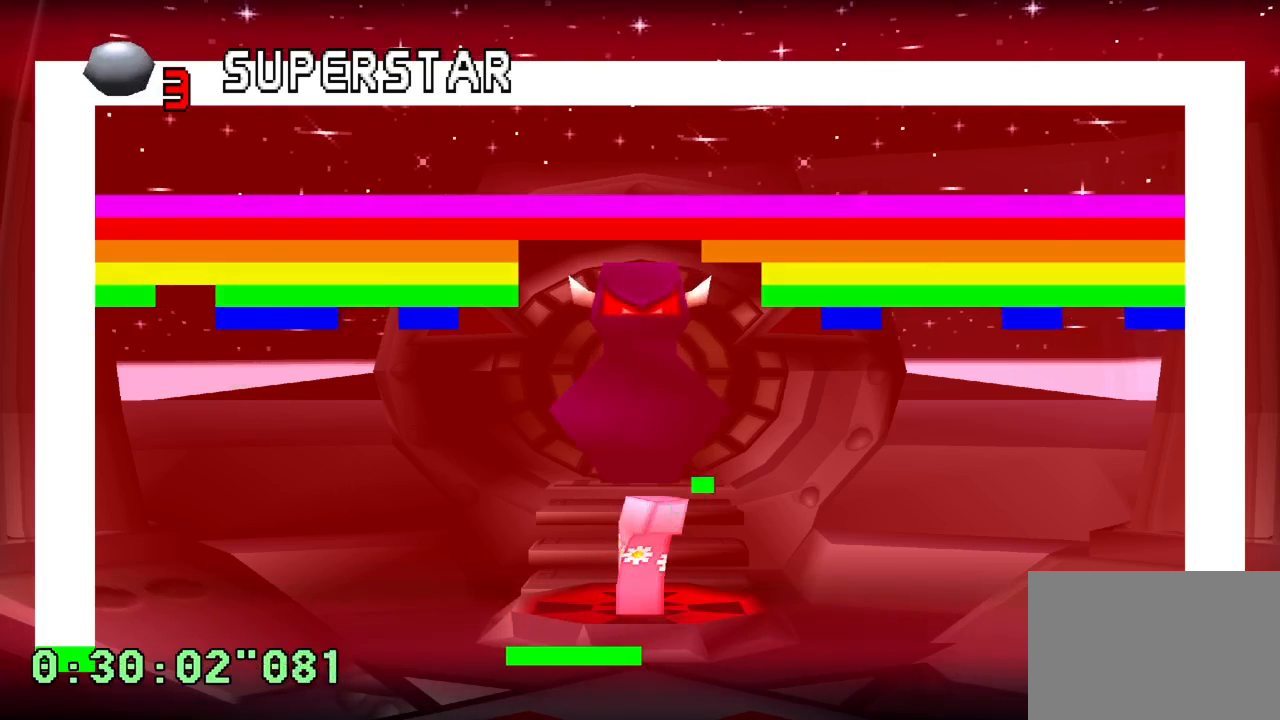
{"buttons": ["R1", "DPAD_RIGHT"], "left_stick": "center", "right_stick": "center", "events": [[200, "DPAD_RIGHT", "up"], [450, "DPAD_RIGHT", "down"]]}
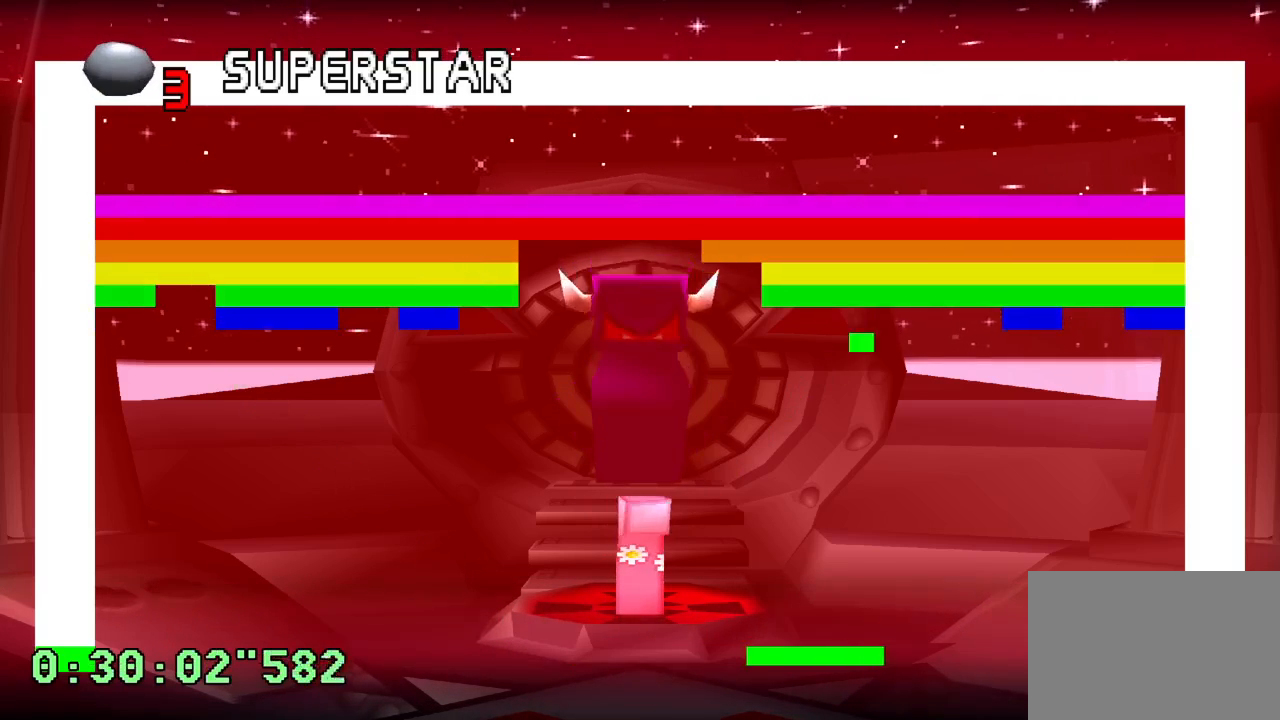
{"buttons": ["R1"], "left_stick": "center", "right_stick": "center", "events": [[233, "DPAD_RIGHT", "up"]]}
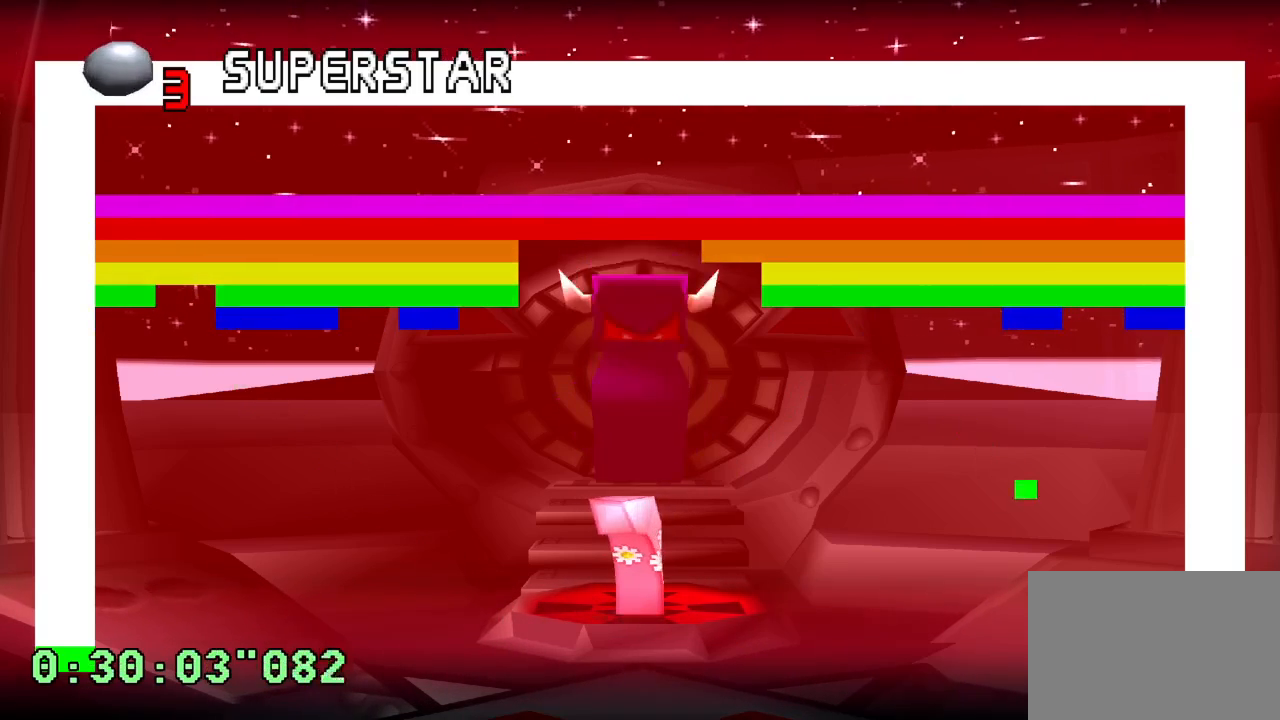
{"buttons": ["R1"], "left_stick": "center", "right_stick": "center", "events": []}
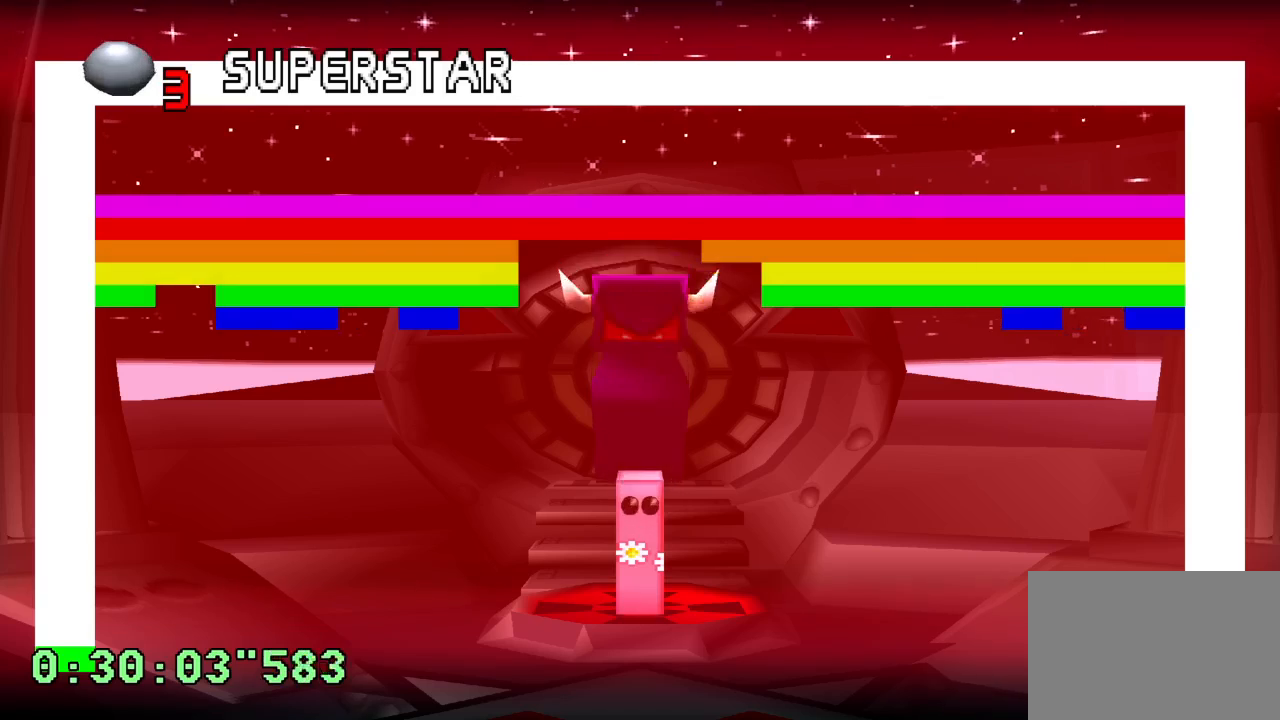
{"buttons": [], "left_stick": "center", "right_stick": "center", "events": [[117, "R1", "up"]]}
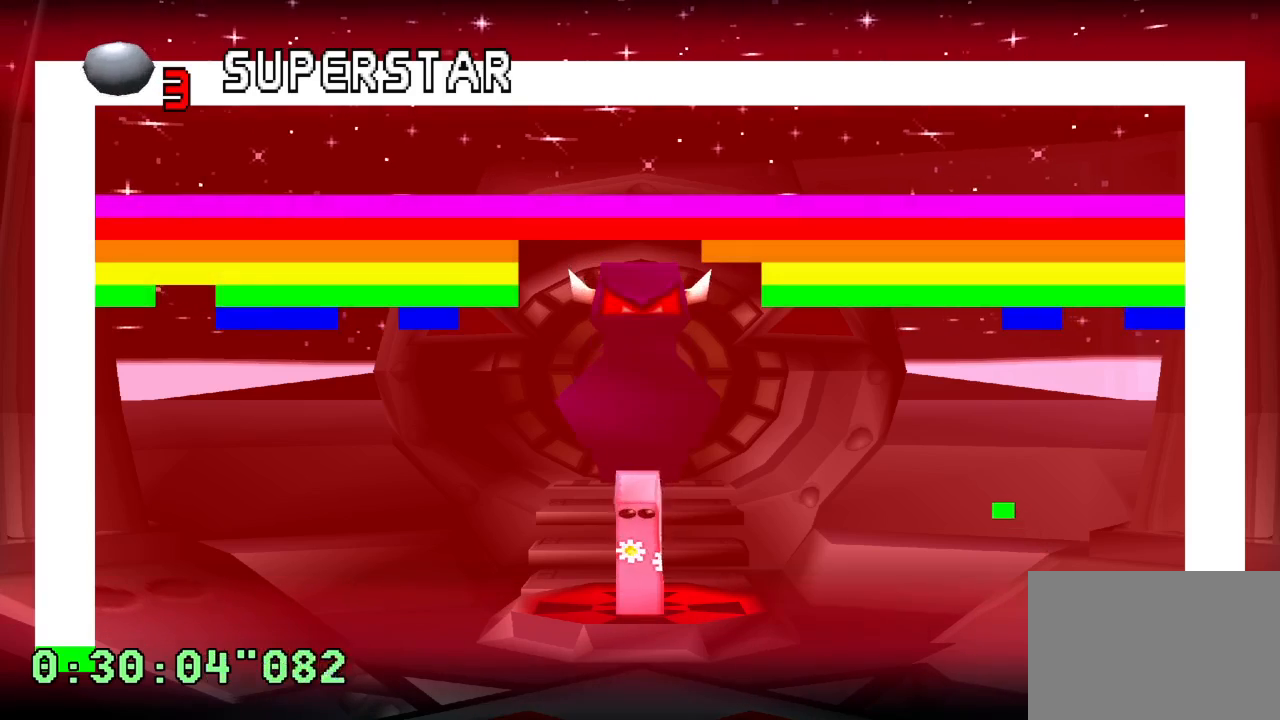
{"buttons": [], "left_stick": "center", "right_stick": "center", "events": [[50, "DPAD_LEFT", "down"], [383, "DPAD_LEFT", "up"]]}
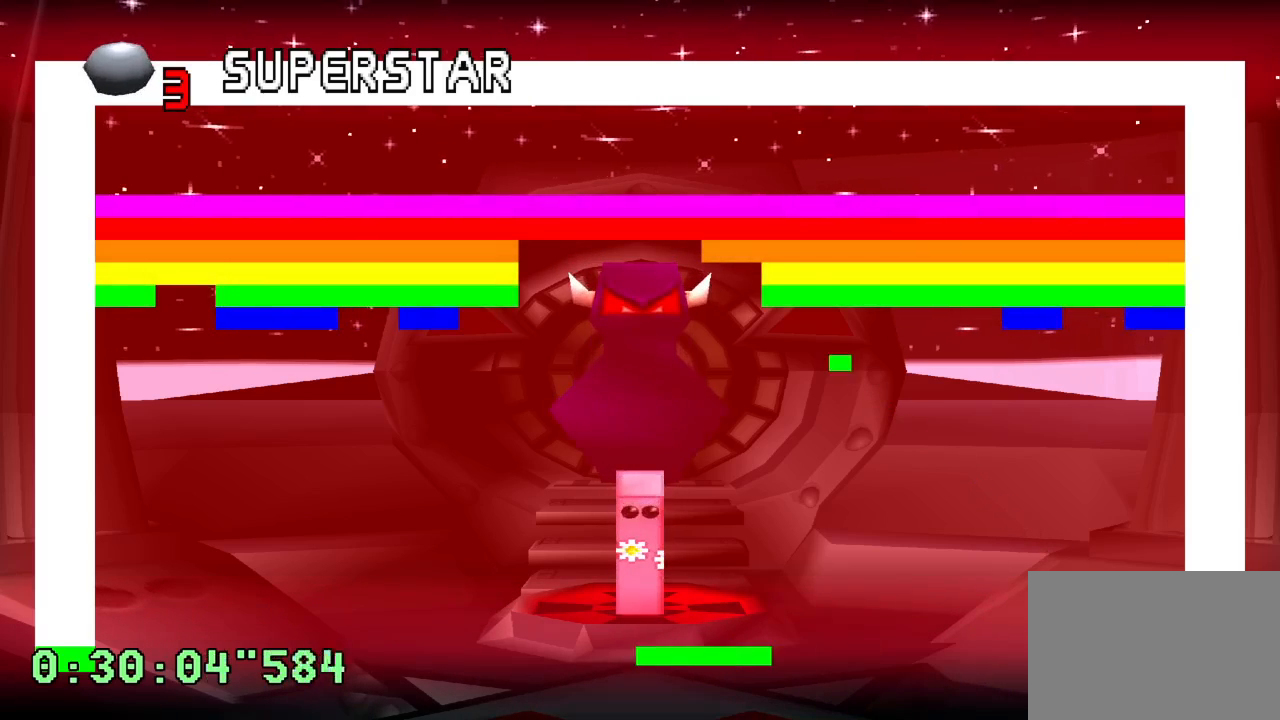
{"buttons": [], "left_stick": "center", "right_stick": "center", "events": [[300, "DPAD_LEFT", "down"], [467, "DPAD_LEFT", "up"]]}
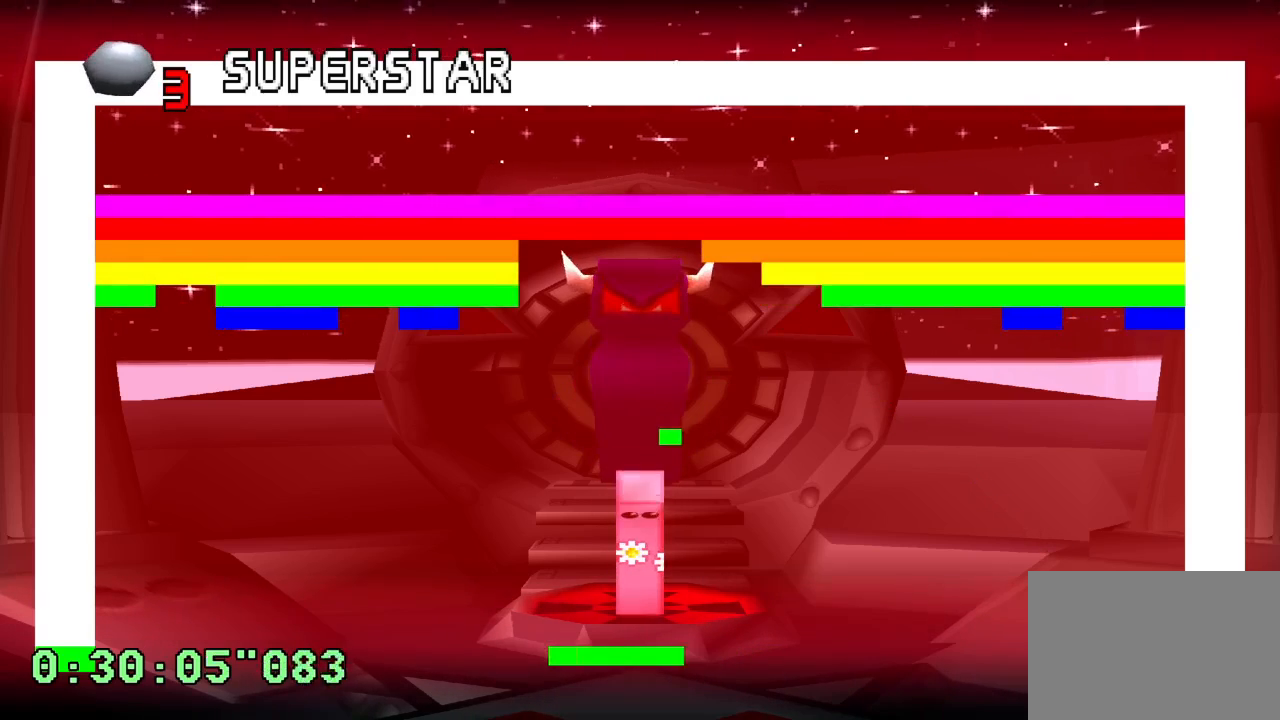
{"buttons": [], "left_stick": "center", "right_stick": "center", "events": [[250, "DPAD_LEFT", "down"], [400, "DPAD_LEFT", "up"]]}
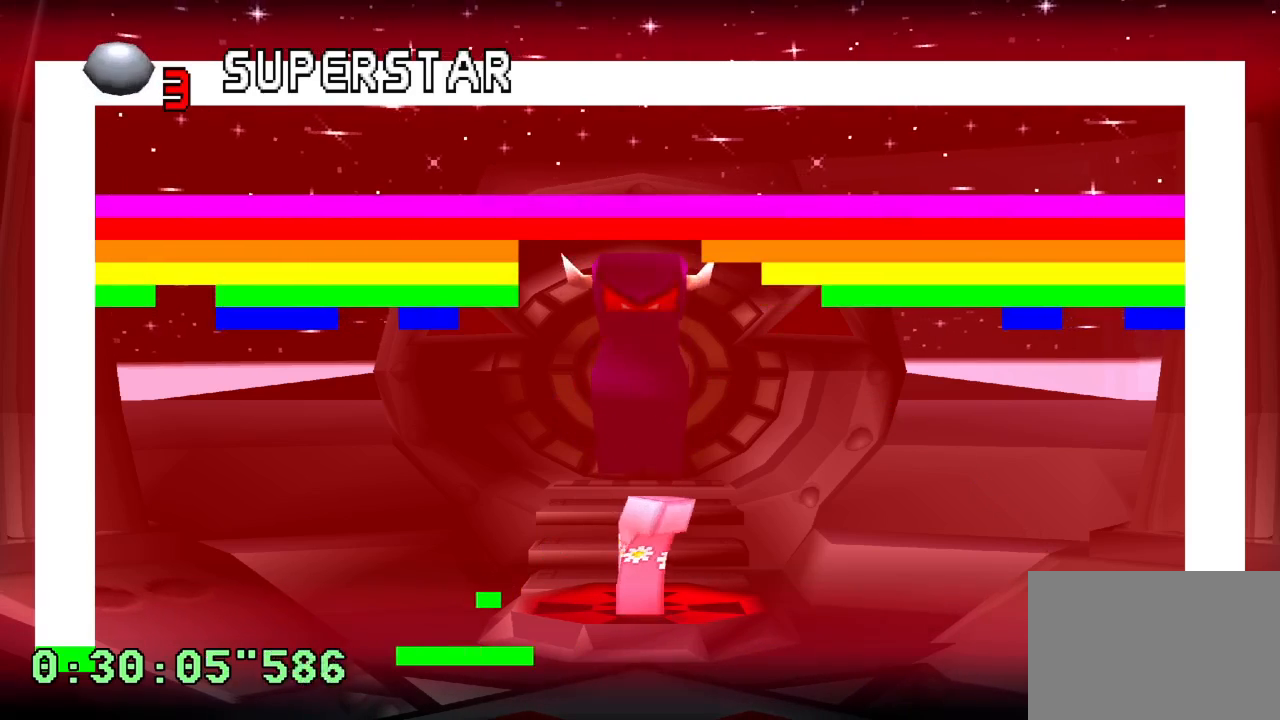
{"buttons": [], "left_stick": "center", "right_stick": "center", "events": []}
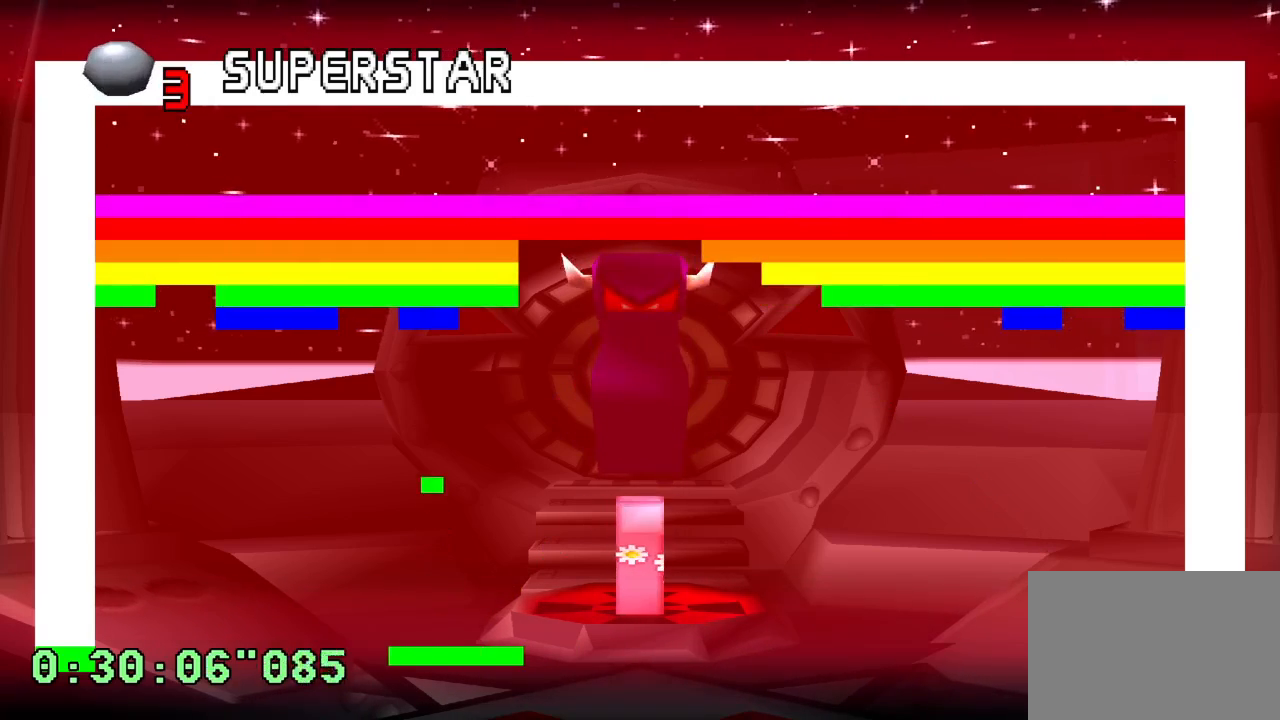
{"buttons": [], "left_stick": "center", "right_stick": "center", "events": [[383, "DPAD_LEFT", "down"], [483, "DPAD_LEFT", "up"]]}
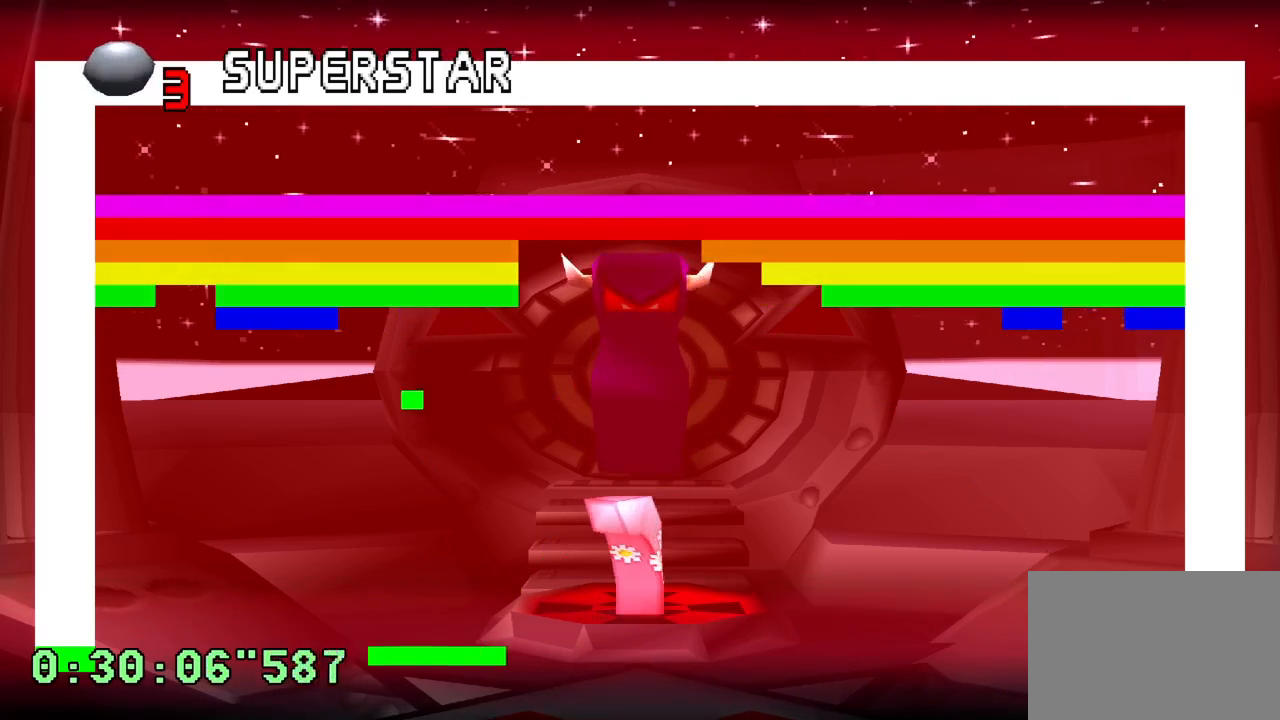
{"buttons": [], "left_stick": "center", "right_stick": "center", "events": []}
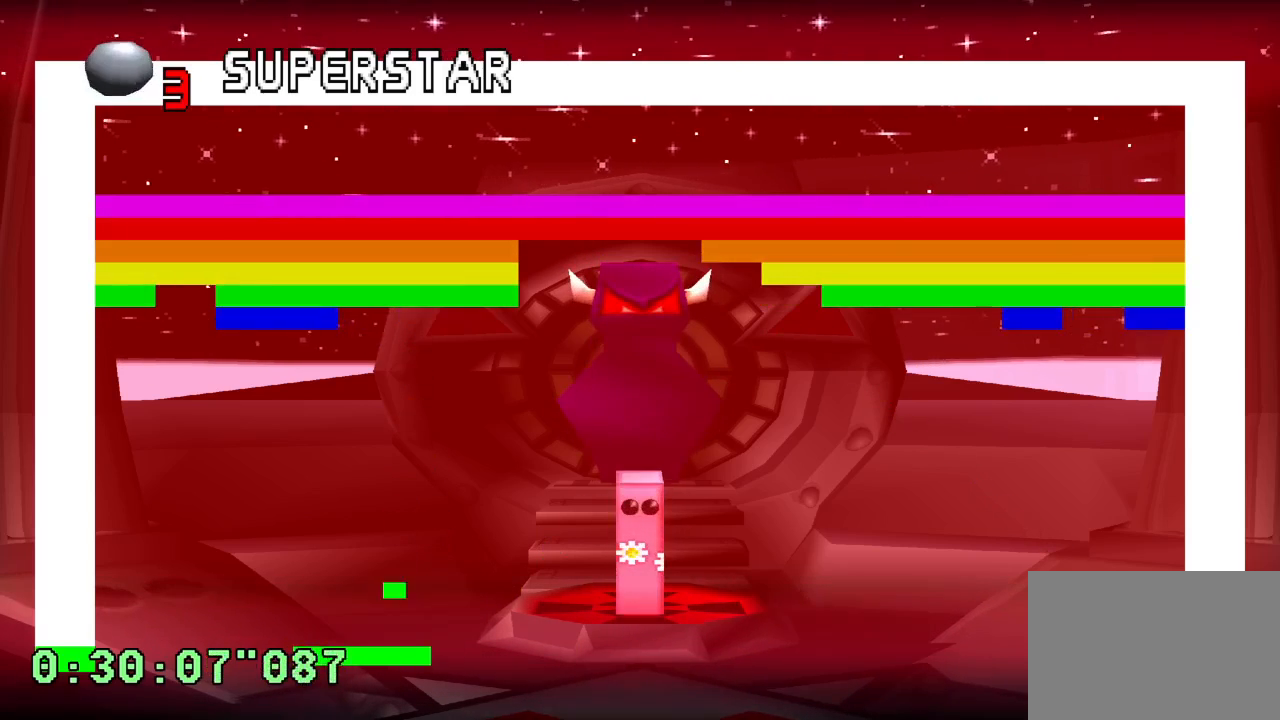
{"buttons": ["DPAD_RIGHT"], "left_stick": "center", "right_stick": "center", "events": [[17, "DPAD_RIGHT", "down"], [83, "DPAD_RIGHT", "up"], [433, "DPAD_RIGHT", "down"]]}
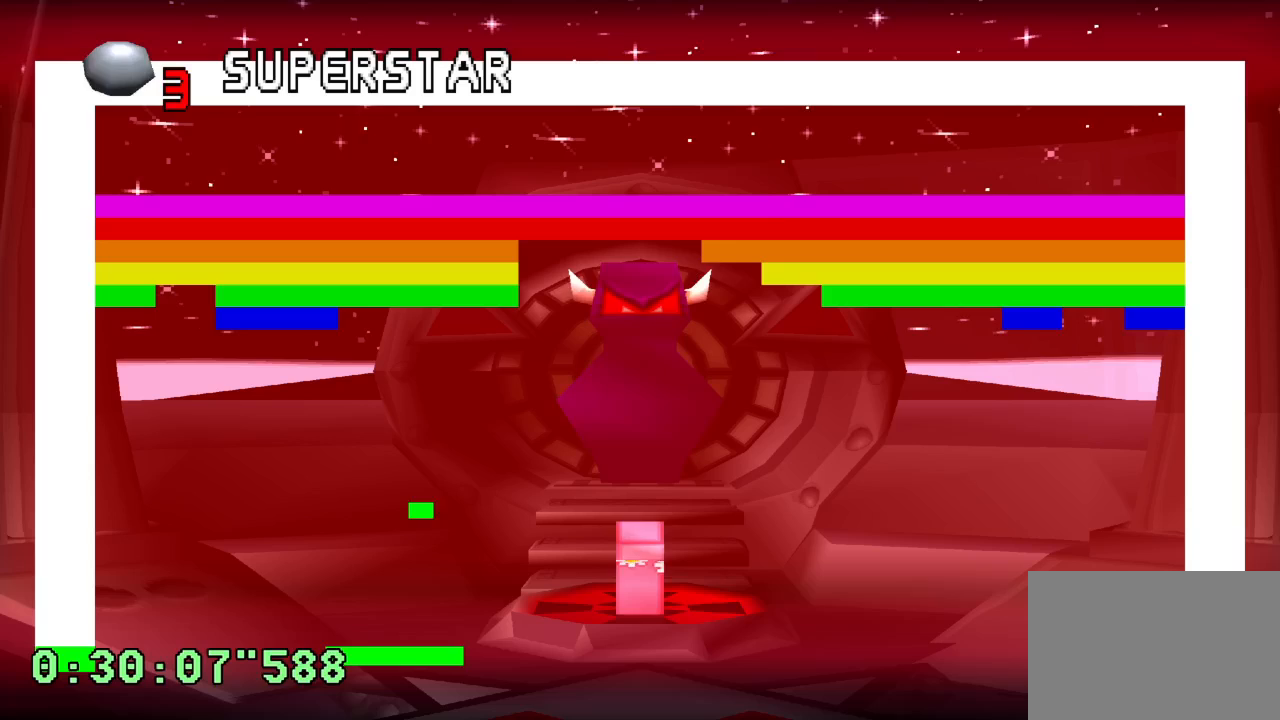
{"buttons": [], "left_stick": "center", "right_stick": "center", "events": [[83, "DPAD_RIGHT", "up"]]}
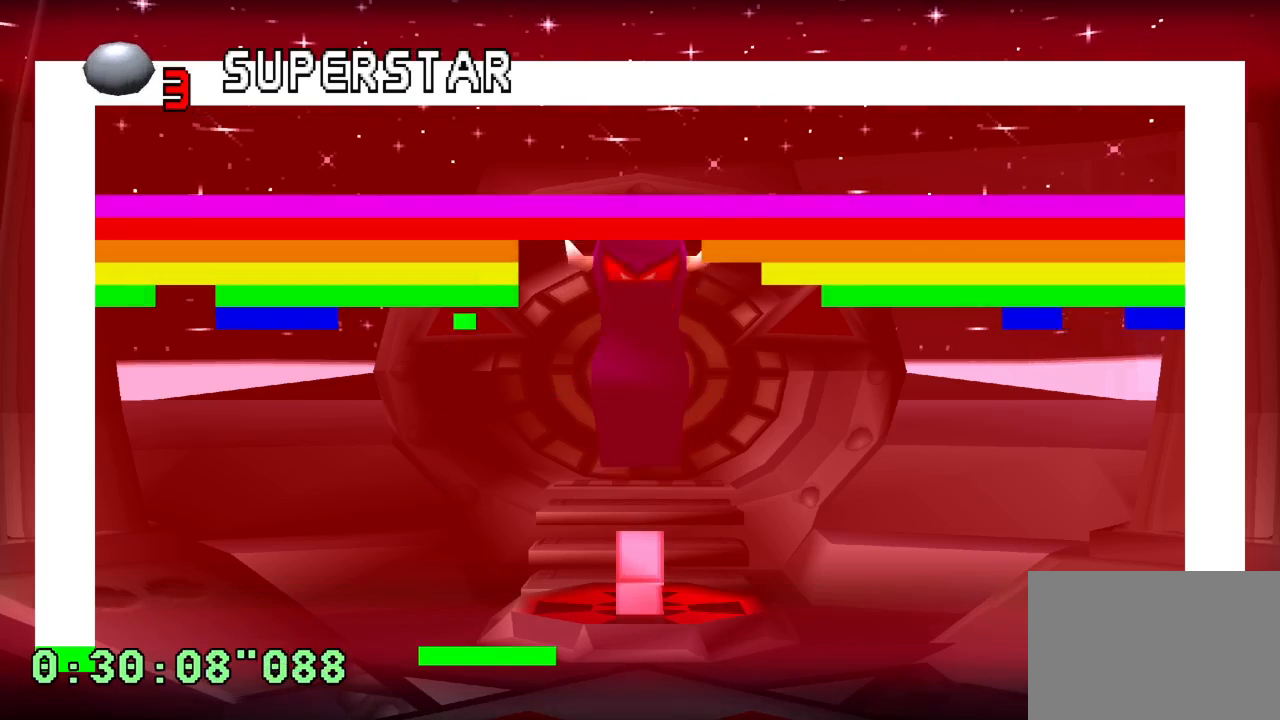
{"buttons": [], "left_stick": "center", "right_stick": "center", "events": []}
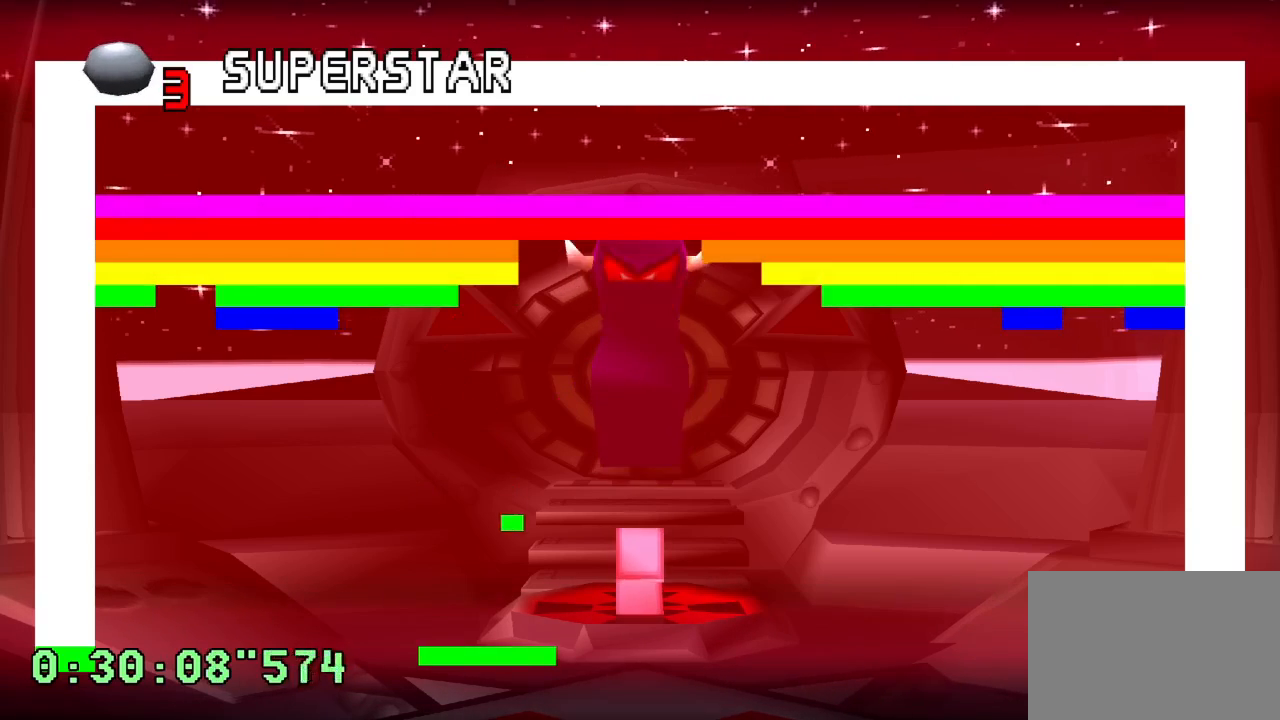
{"buttons": ["R1"], "left_stick": "center", "right_stick": "center", "events": [[67, "DPAD_RIGHT", "down"], [83, "R1", "down"], [150, "DPAD_RIGHT", "up"]]}
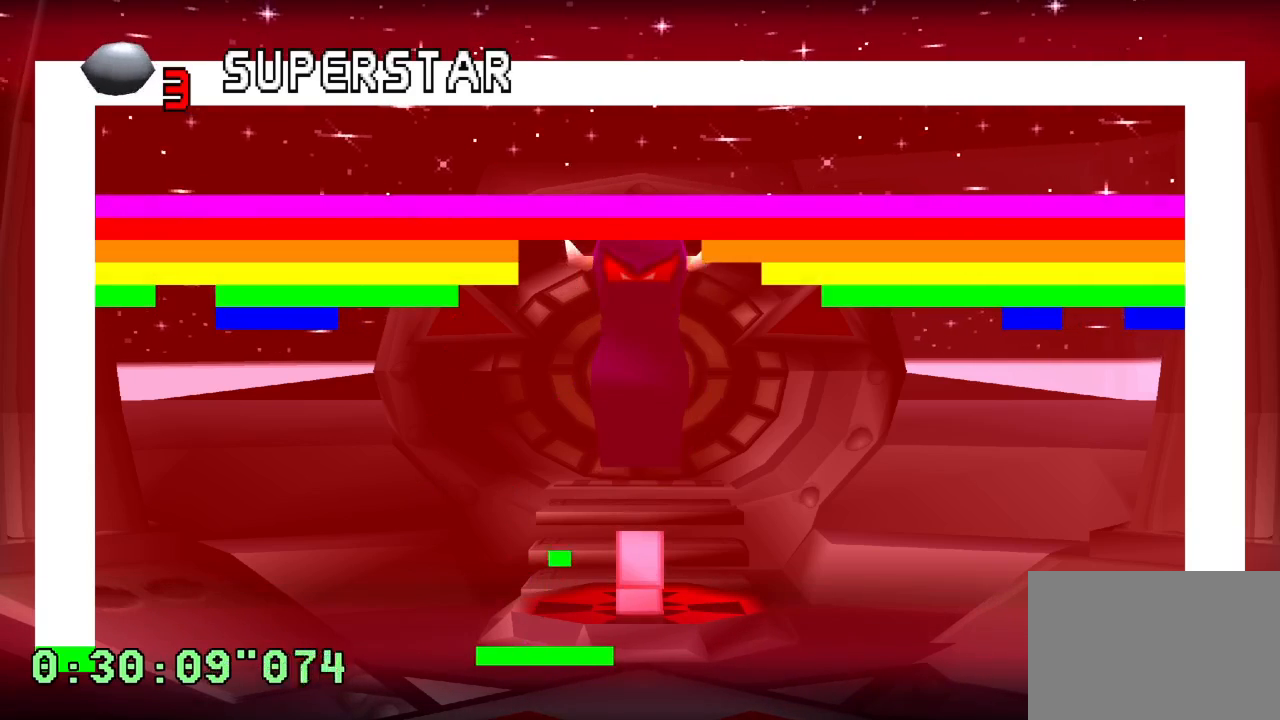
{"buttons": ["R1", "DPAD_RIGHT"], "left_stick": "center", "right_stick": "center", "events": [[383, "R1", "up"], [450, "R1", "down"], [467, "DPAD_RIGHT", "down"]]}
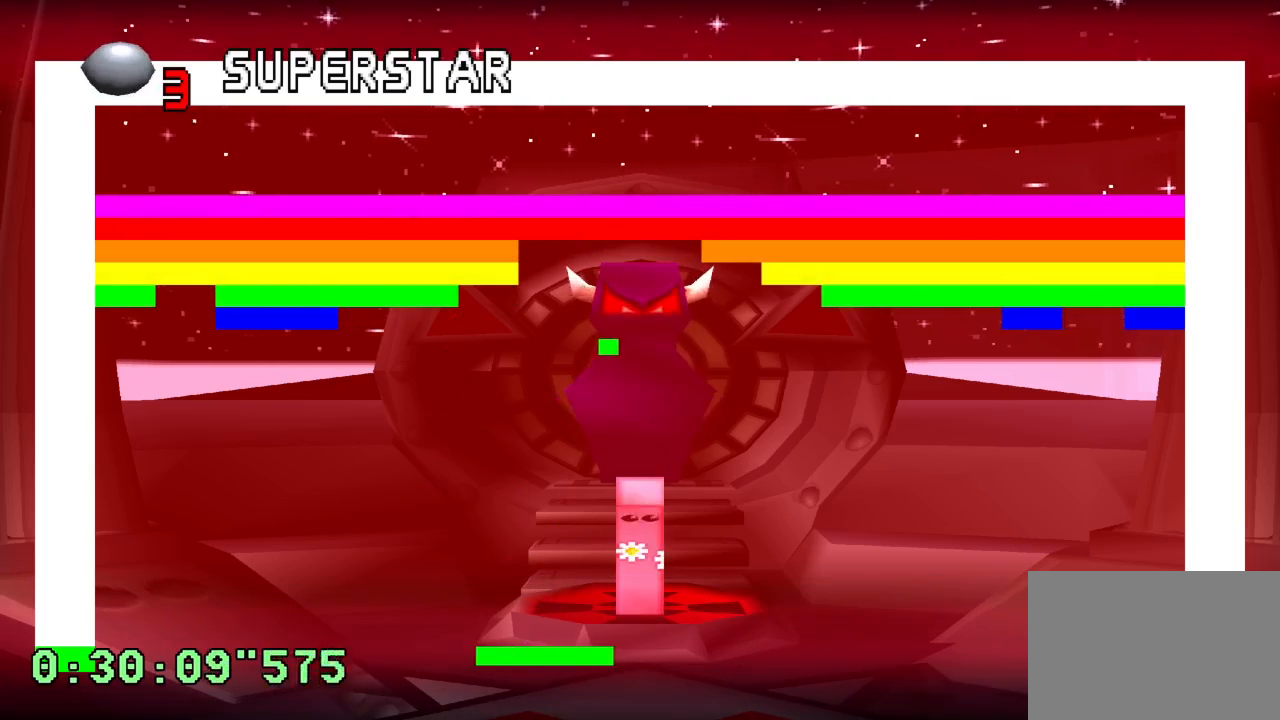
{"buttons": [], "left_stick": "center", "right_stick": "center", "events": [[117, "DPAD_RIGHT", "up"], [150, "R1", "up"]]}
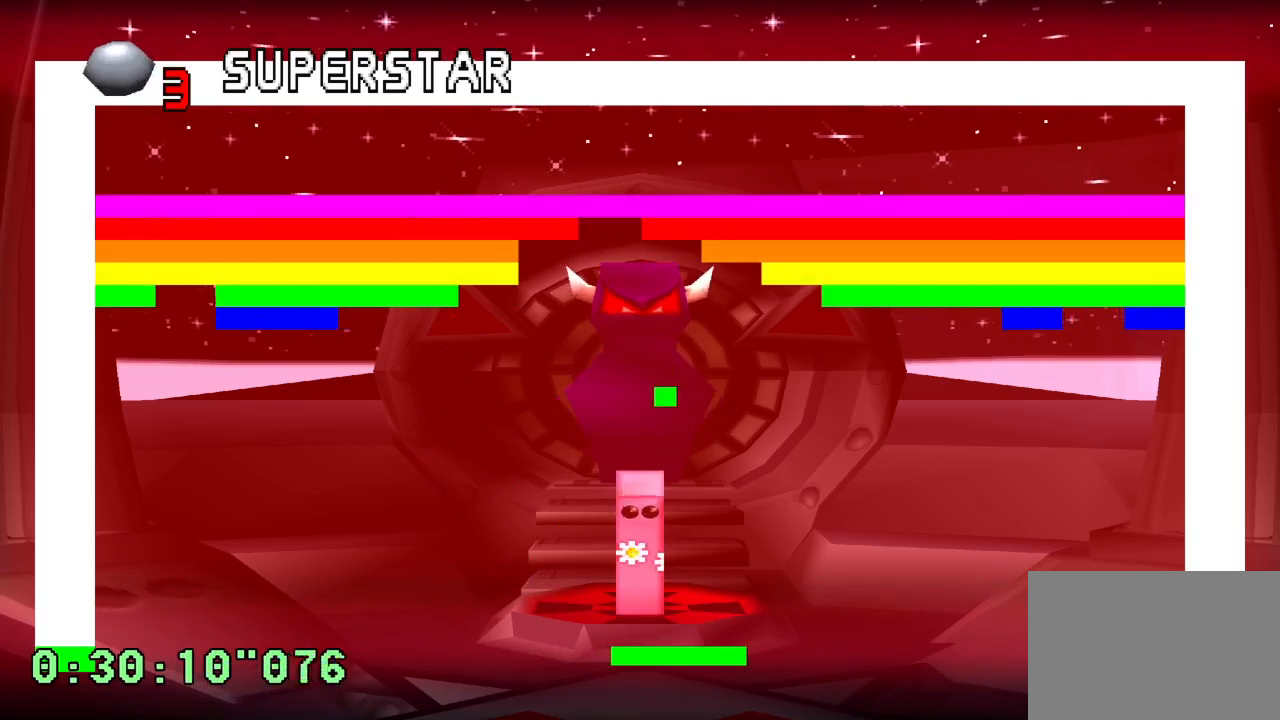
{"buttons": [], "left_stick": "center", "right_stick": "center", "events": [[83, "DPAD_RIGHT", "down"], [167, "DPAD_RIGHT", "up"]]}
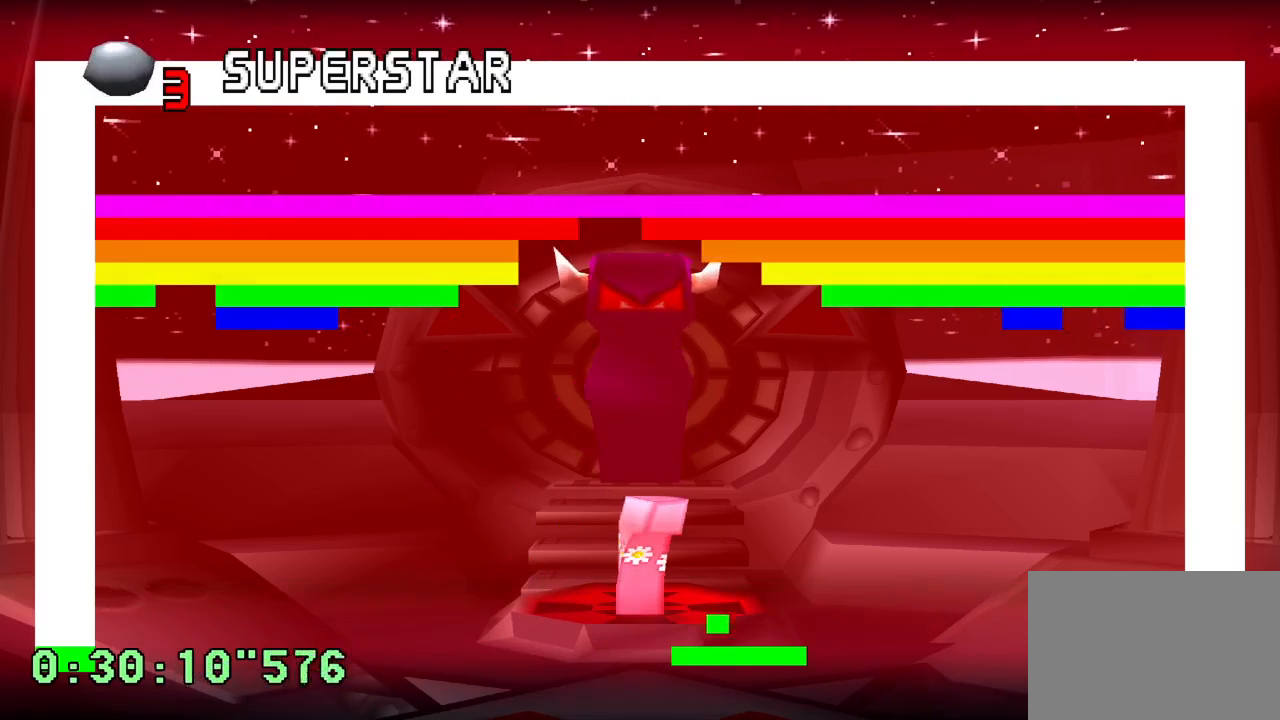
{"buttons": ["DPAD_LEFT"], "left_stick": "center", "right_stick": "center", "events": [[83, "DPAD_LEFT", "down"], [217, "DPAD_LEFT", "up"], [450, "DPAD_LEFT", "down"]]}
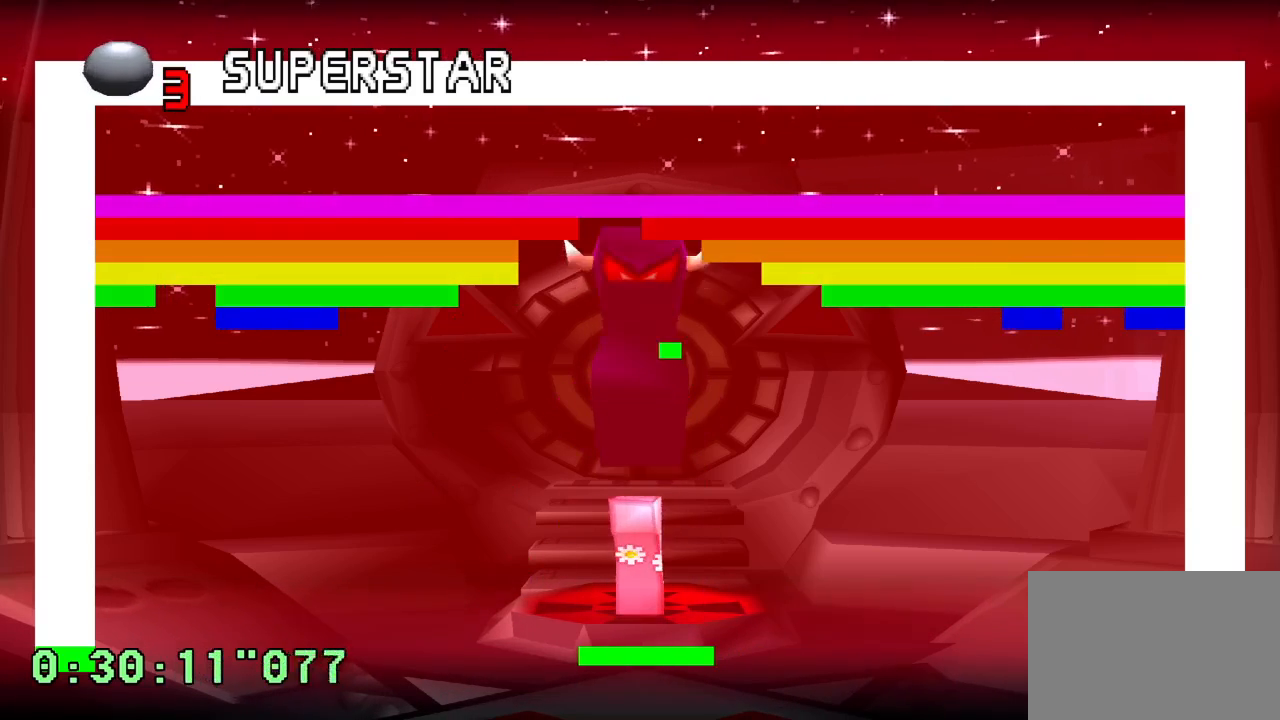
{"buttons": [], "left_stick": "center", "right_stick": "center", "events": [[83, "DPAD_LEFT", "up"]]}
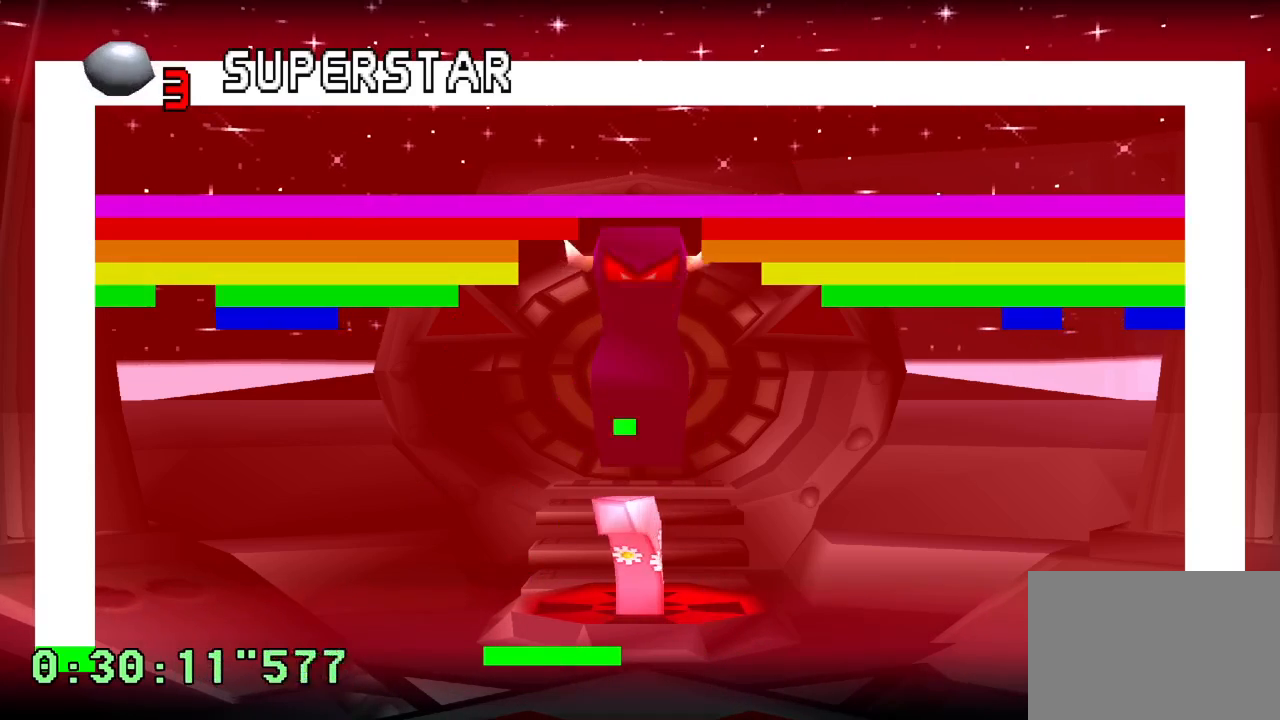
{"buttons": [], "left_stick": "center", "right_stick": "center", "events": [[400, "DPAD_RIGHT", "down"], [450, "DPAD_RIGHT", "up"]]}
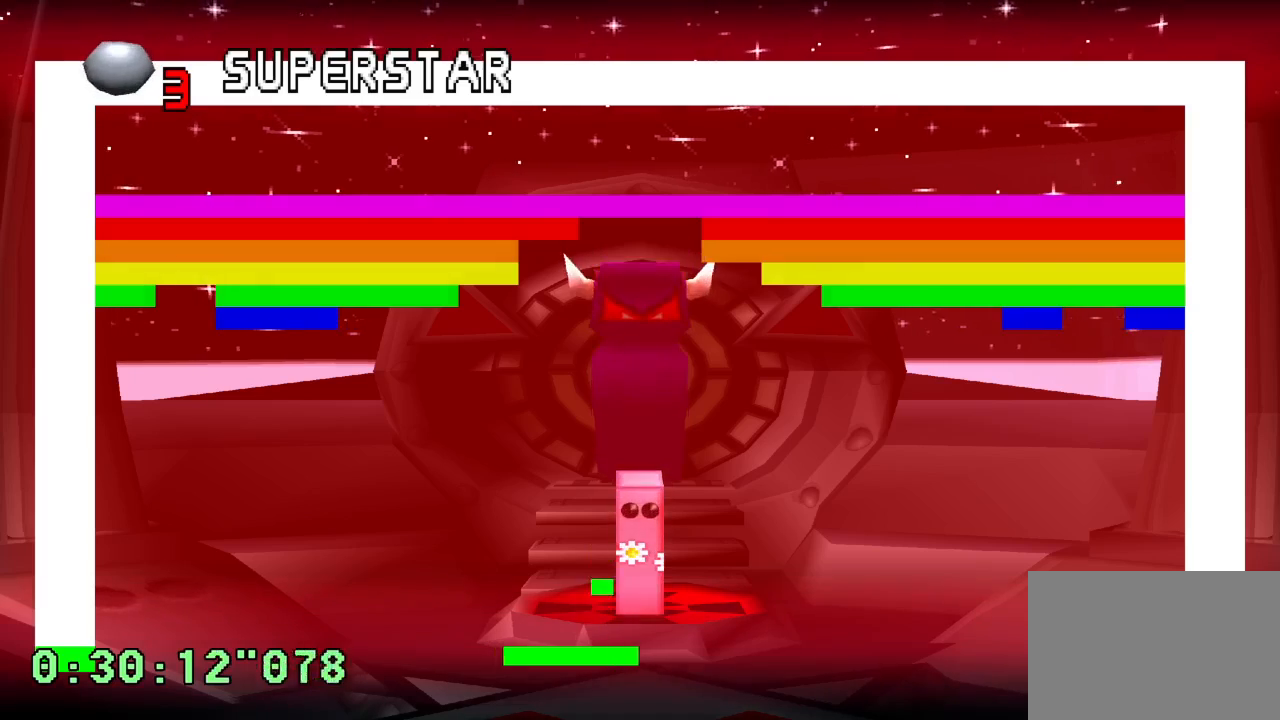
{"buttons": [], "left_stick": "center", "right_stick": "center", "events": []}
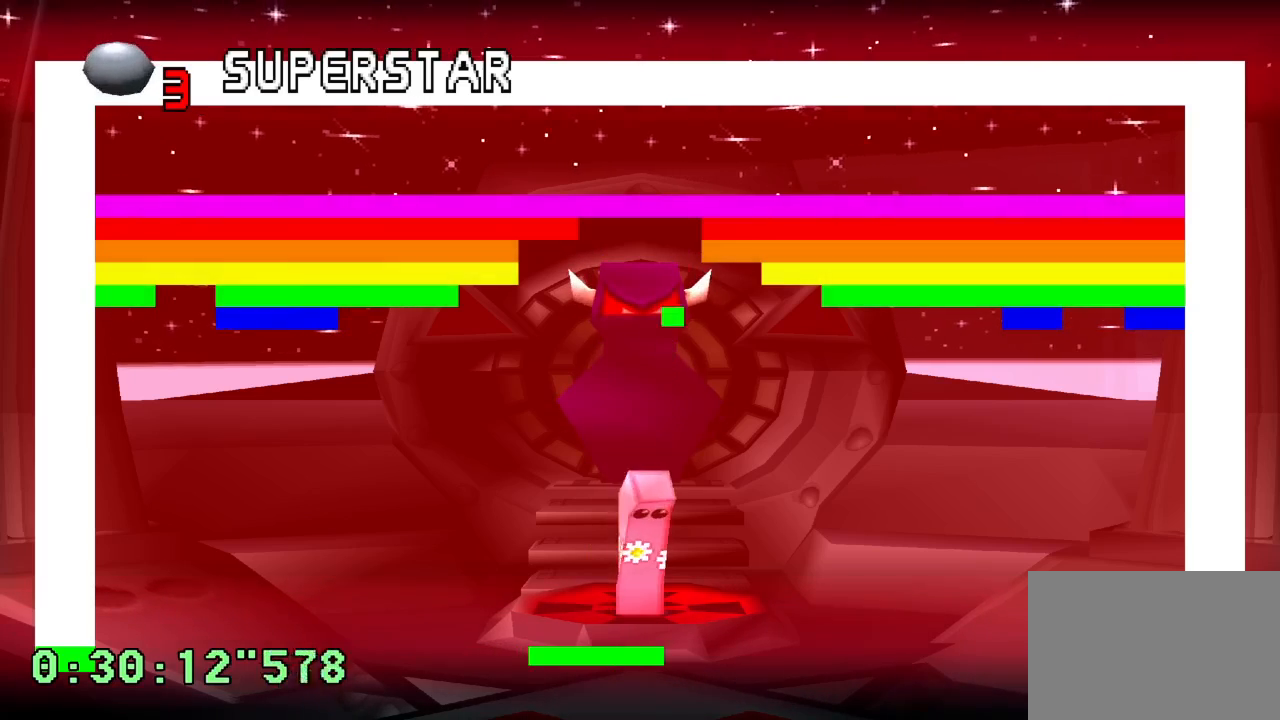
{"buttons": [], "left_stick": "center", "right_stick": "center", "events": []}
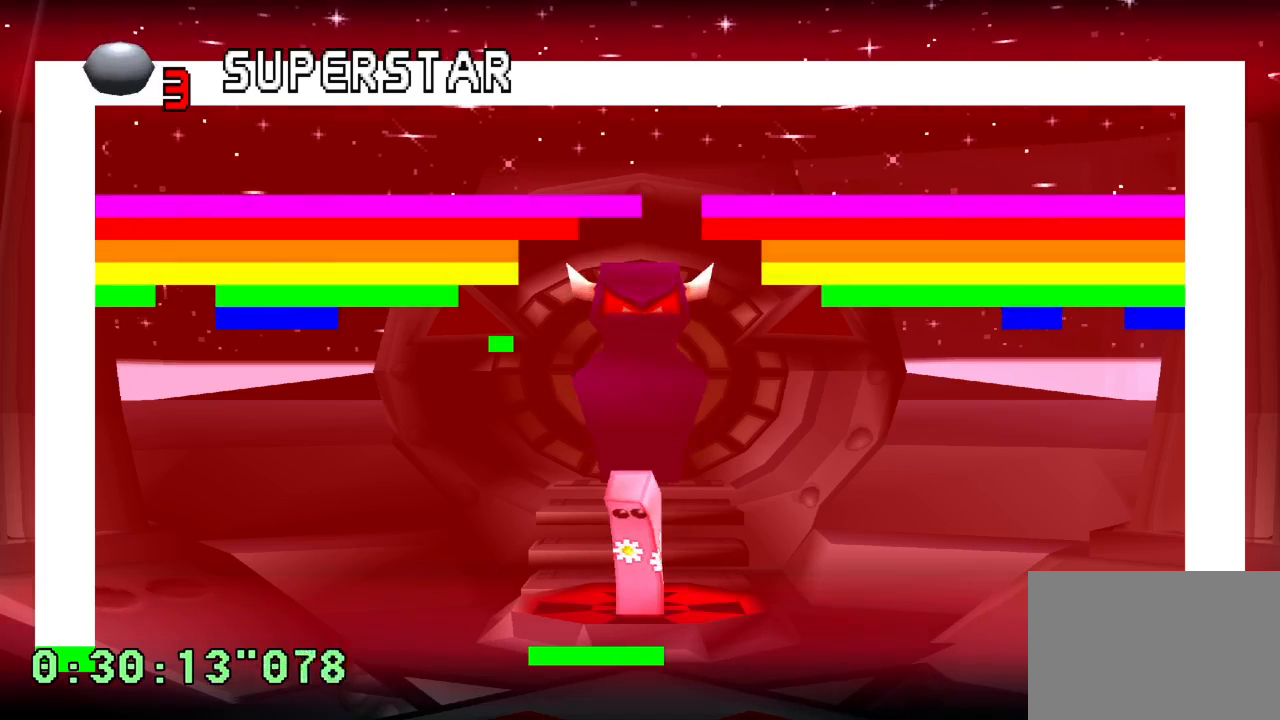
{"buttons": [], "left_stick": "center", "right_stick": "center", "events": [[33, "DPAD_LEFT", "down"], [450, "DPAD_LEFT", "up"]]}
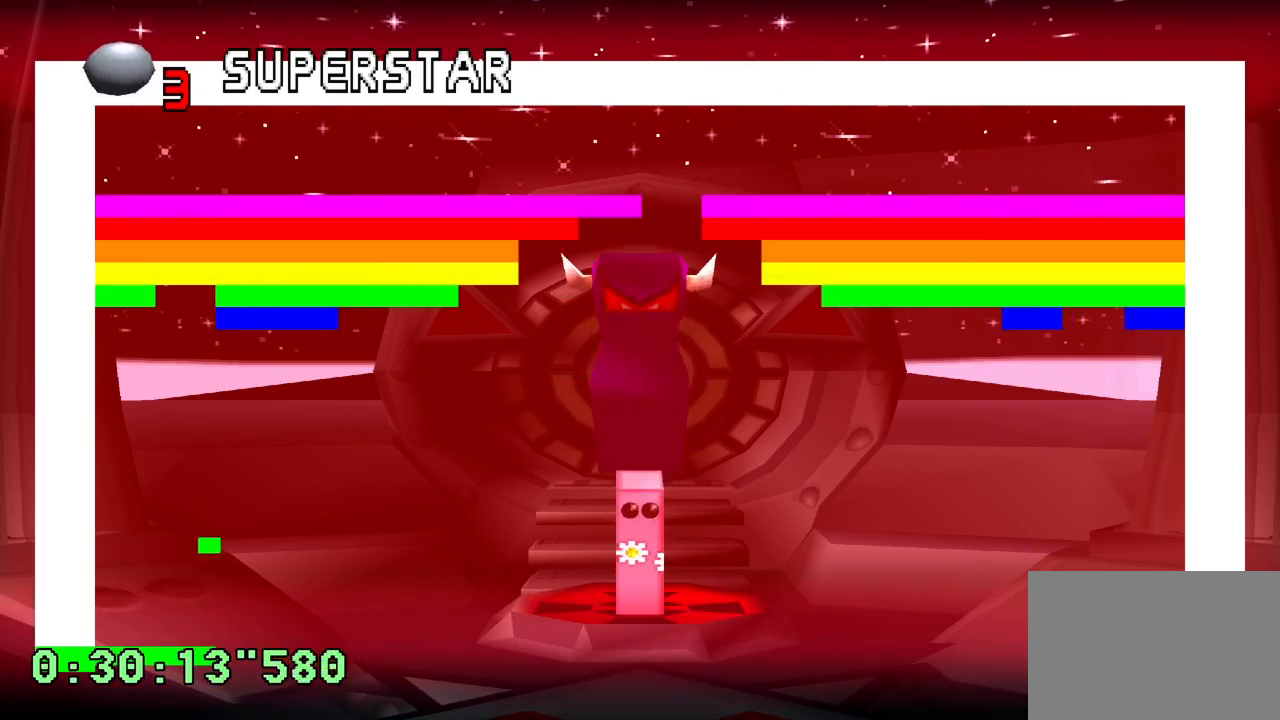
{"buttons": ["R1"], "left_stick": "center", "right_stick": "center", "events": [[17, "R1", "down"]]}